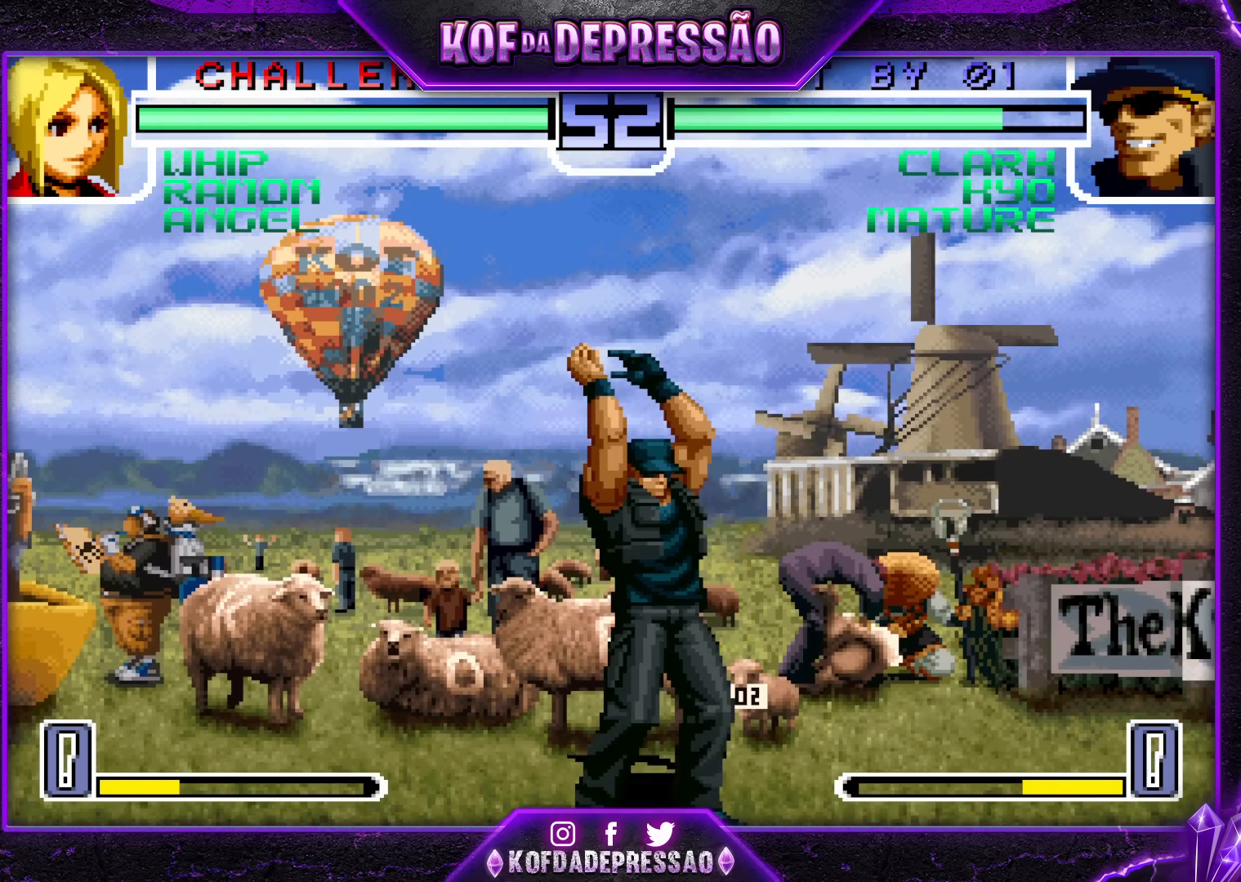
Gameplay with a controller (arcade stick); each line is a JSON object with the inputs held at the frame after it. "events" lists button and stick changes between this image and that frame as [ms after this image, input, new state], when the widget could be followed in between. Not read: L3 R3.
{"buttons": [], "left_stick": "center", "events": []}
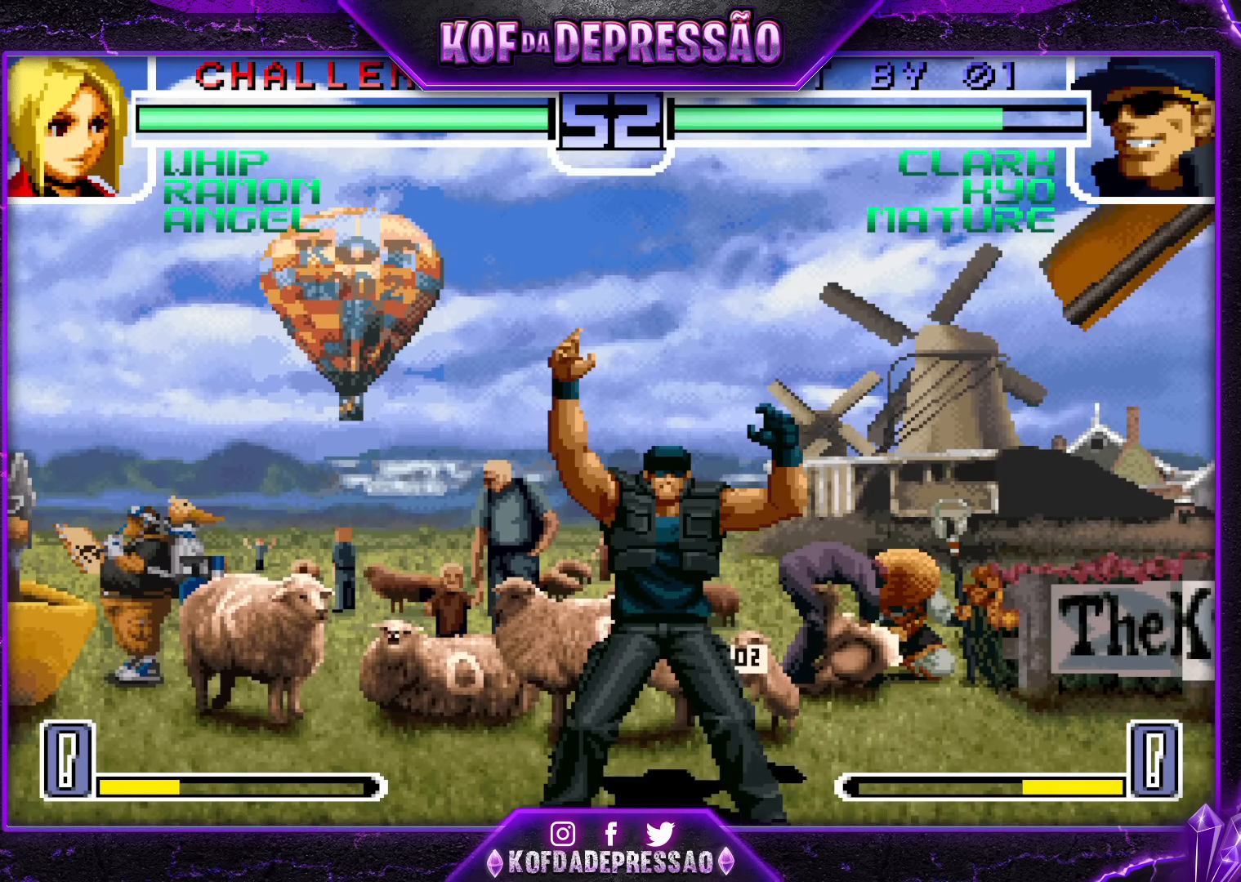
{"buttons": [], "left_stick": "center", "events": [[50, "SQUARE", "down"], [67, "SQUARE", "up"], [317, "CROSS", "down"], [333, "SQUARE", "down"], [333, "TRIANGLE", "down"], [383, "SQUARE", "up"], [400, "CROSS", "up"], [400, "TRIANGLE", "up"]]}
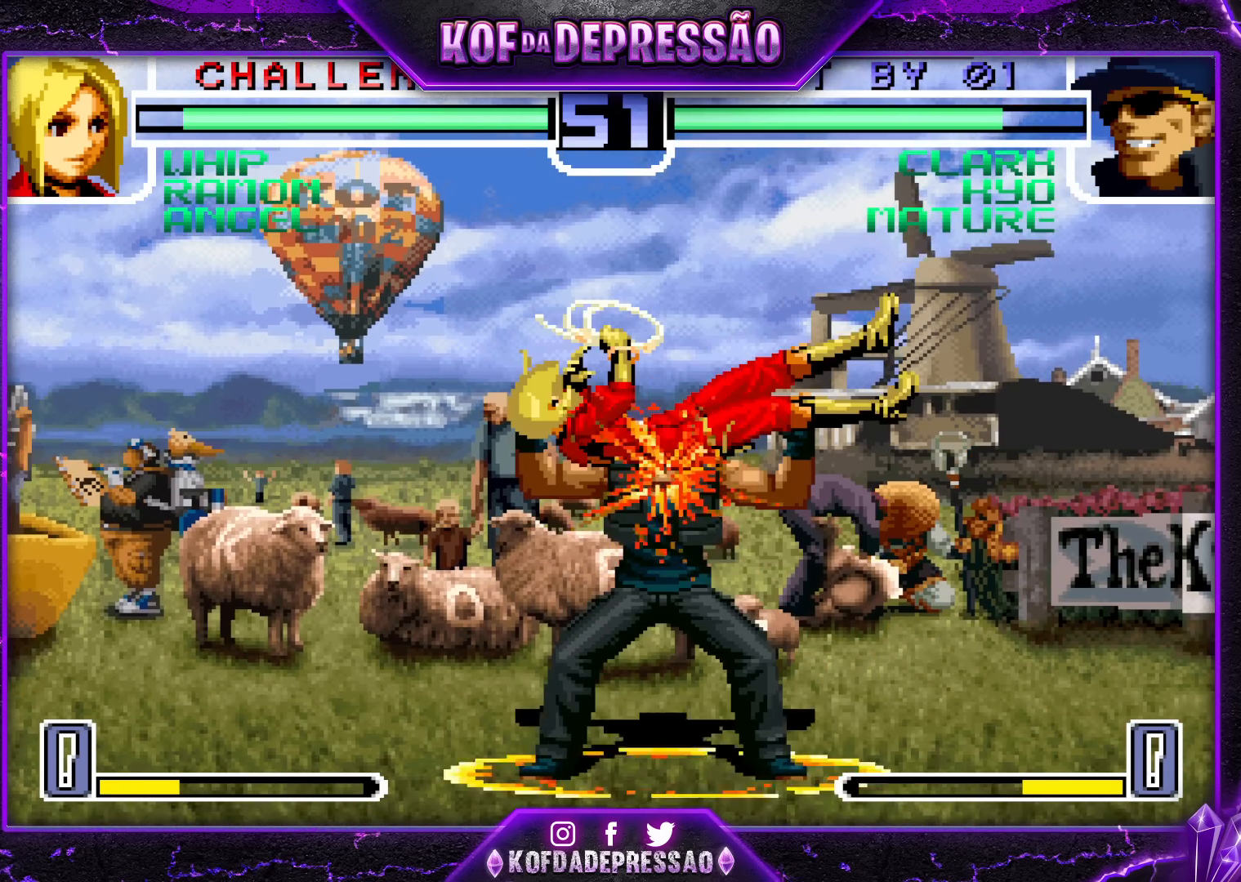
{"buttons": ["CROSS", "SQUARE", "TRIANGLE", "R1"], "left_stick": "center", "events": [[33, "left_stick", "right"], [133, "left_stick", "down"], [217, "left_stick", "left"], [283, "R1", "down"], [367, "left_stick", "center"], [383, "R1", "up"], [500, "CROSS", "down"], [500, "R1", "down"], [500, "SQUARE", "down"], [500, "TRIANGLE", "down"]]}
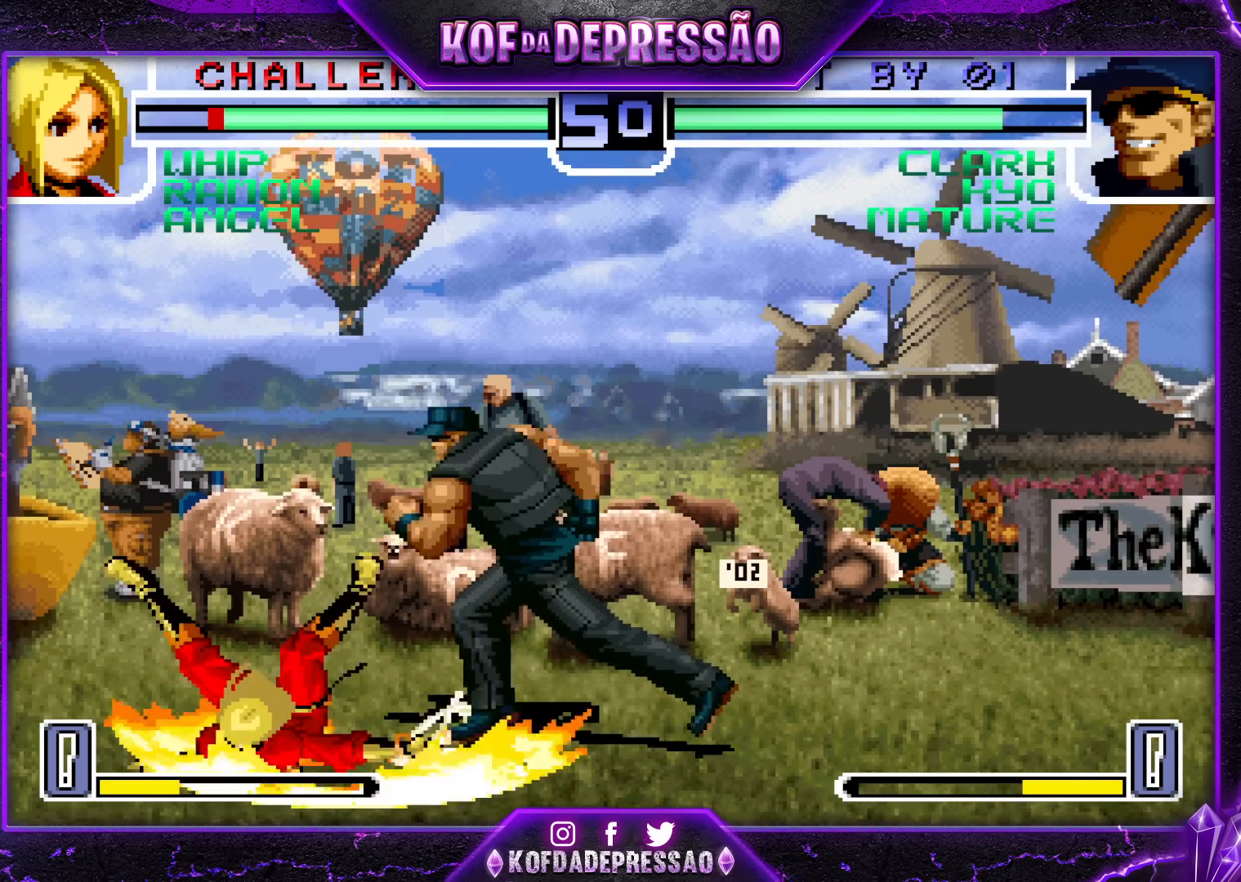
{"buttons": [], "left_stick": "center", "events": [[50, "R1", "up"], [50, "TRIANGLE", "up"], [67, "CROSS", "up"], [67, "SQUARE", "up"]]}
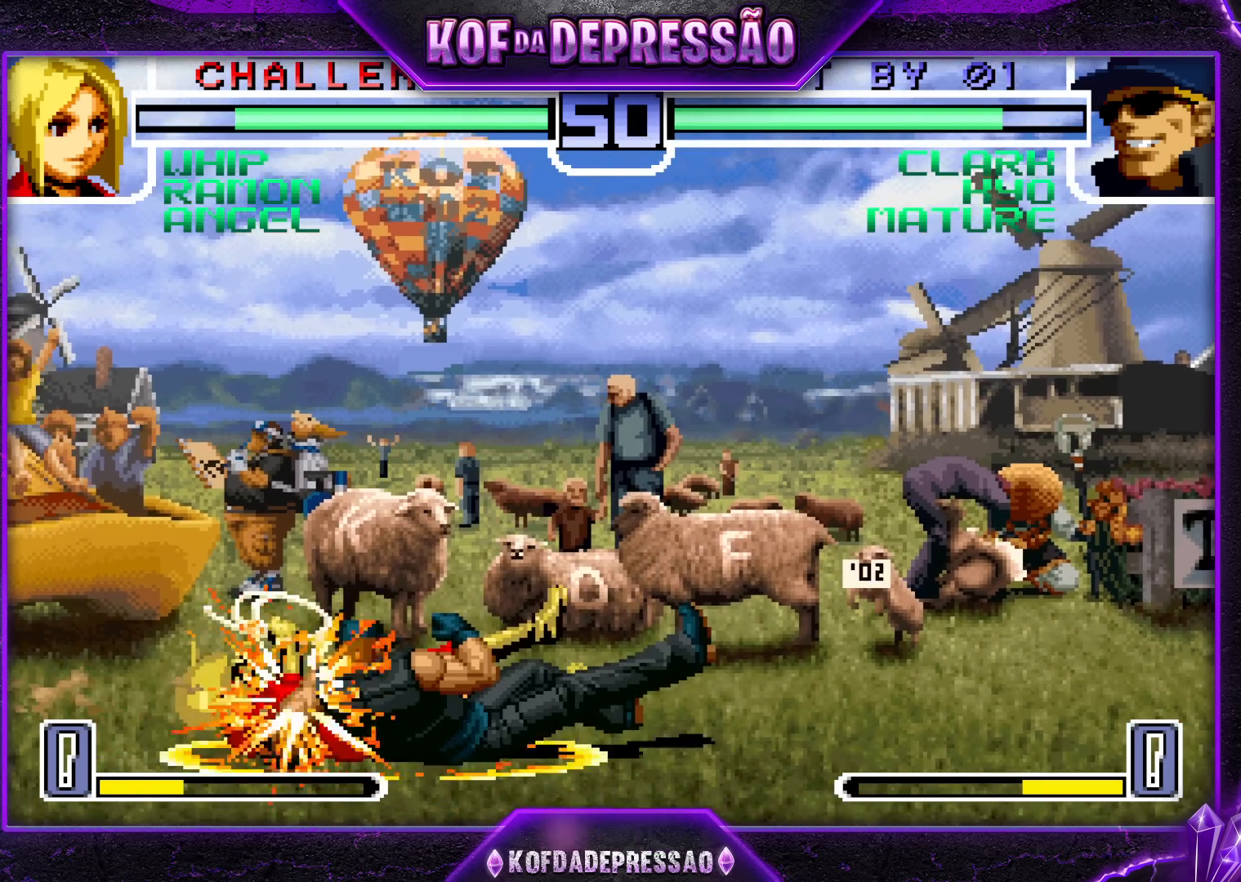
{"buttons": [], "left_stick": "center", "events": []}
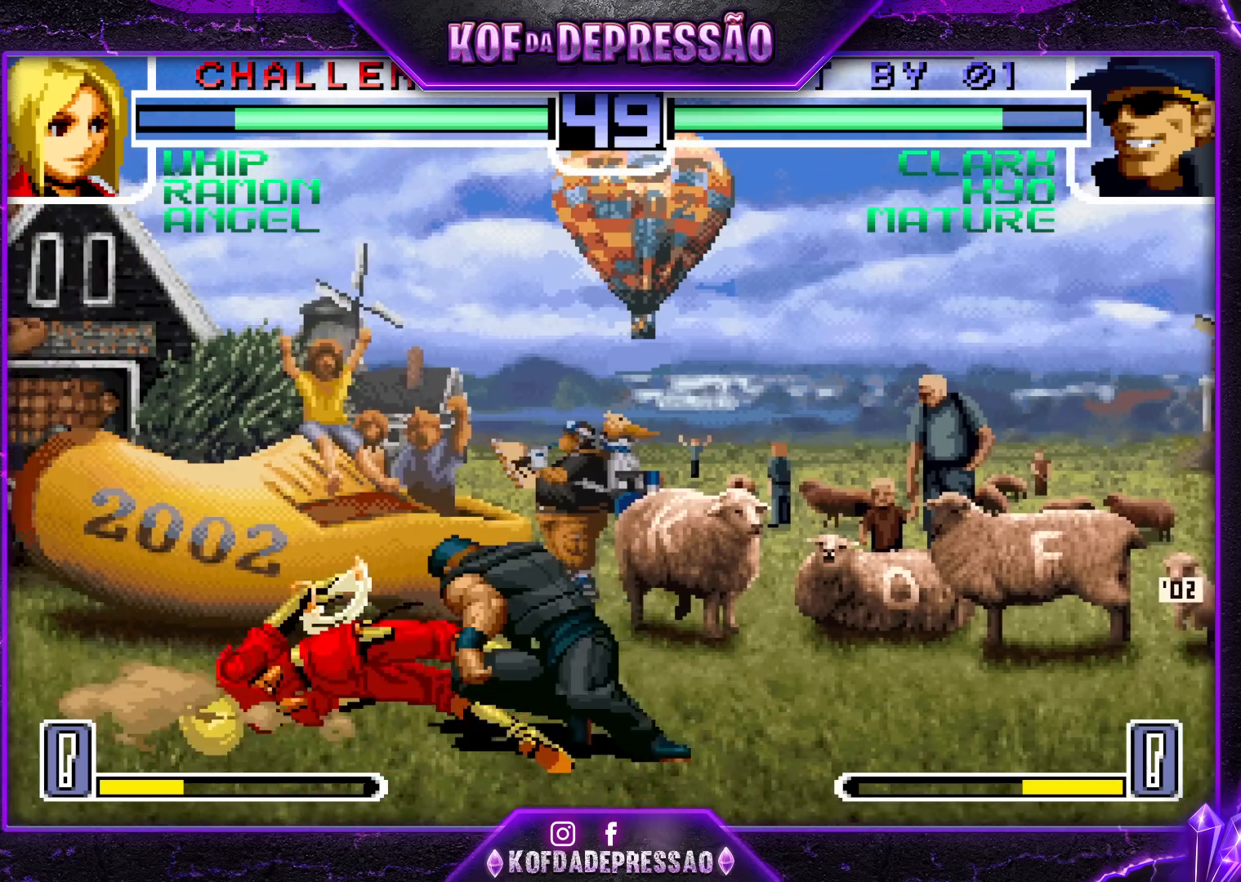
{"buttons": ["SQUARE"], "left_stick": "center", "events": [[117, "left_stick", "up-left"], [167, "left_stick", "center"], [400, "SQUARE", "down"]]}
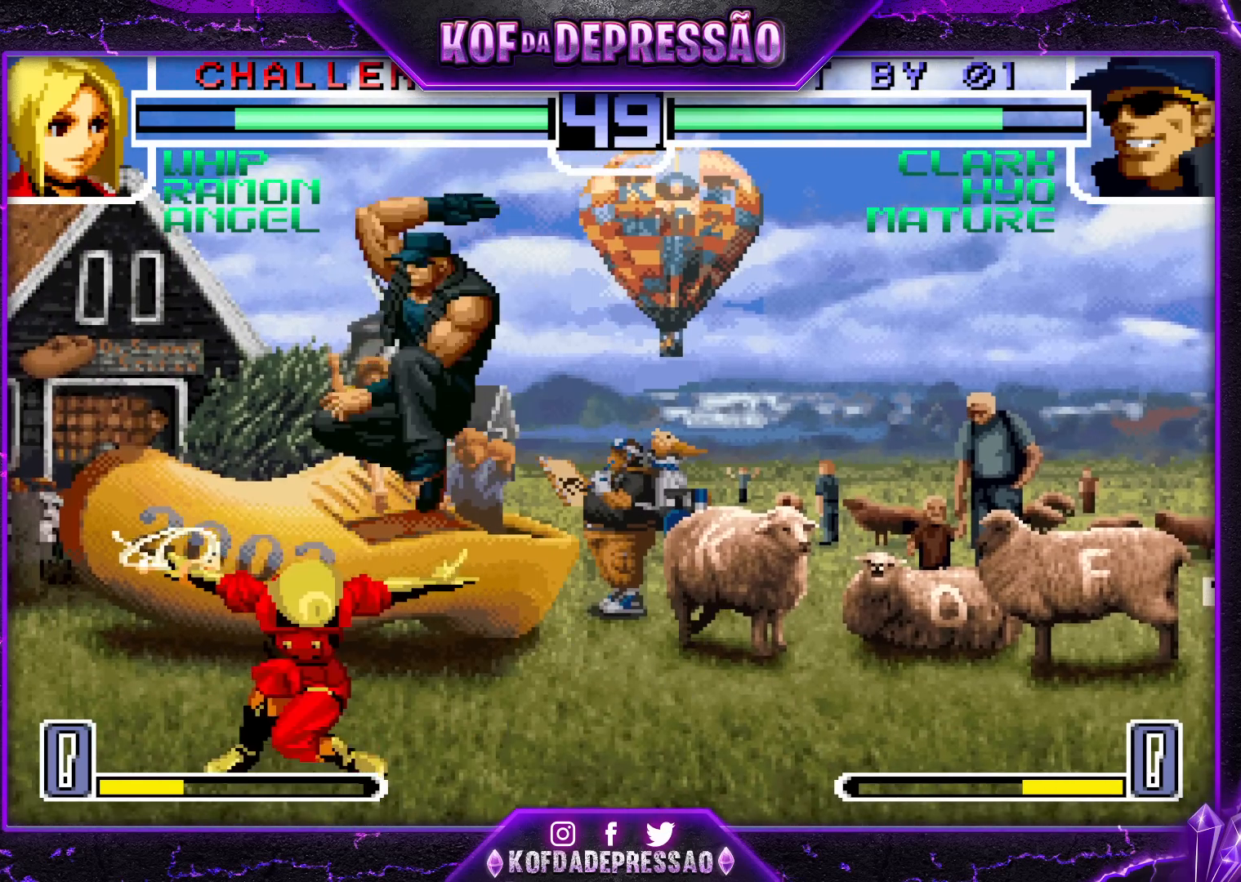
{"buttons": ["TRIANGLE"], "left_stick": "left", "events": [[17, "SQUARE", "up"], [83, "left_stick", "left"], [283, "R1", "down"], [350, "R1", "up"], [433, "TRIANGLE", "down"]]}
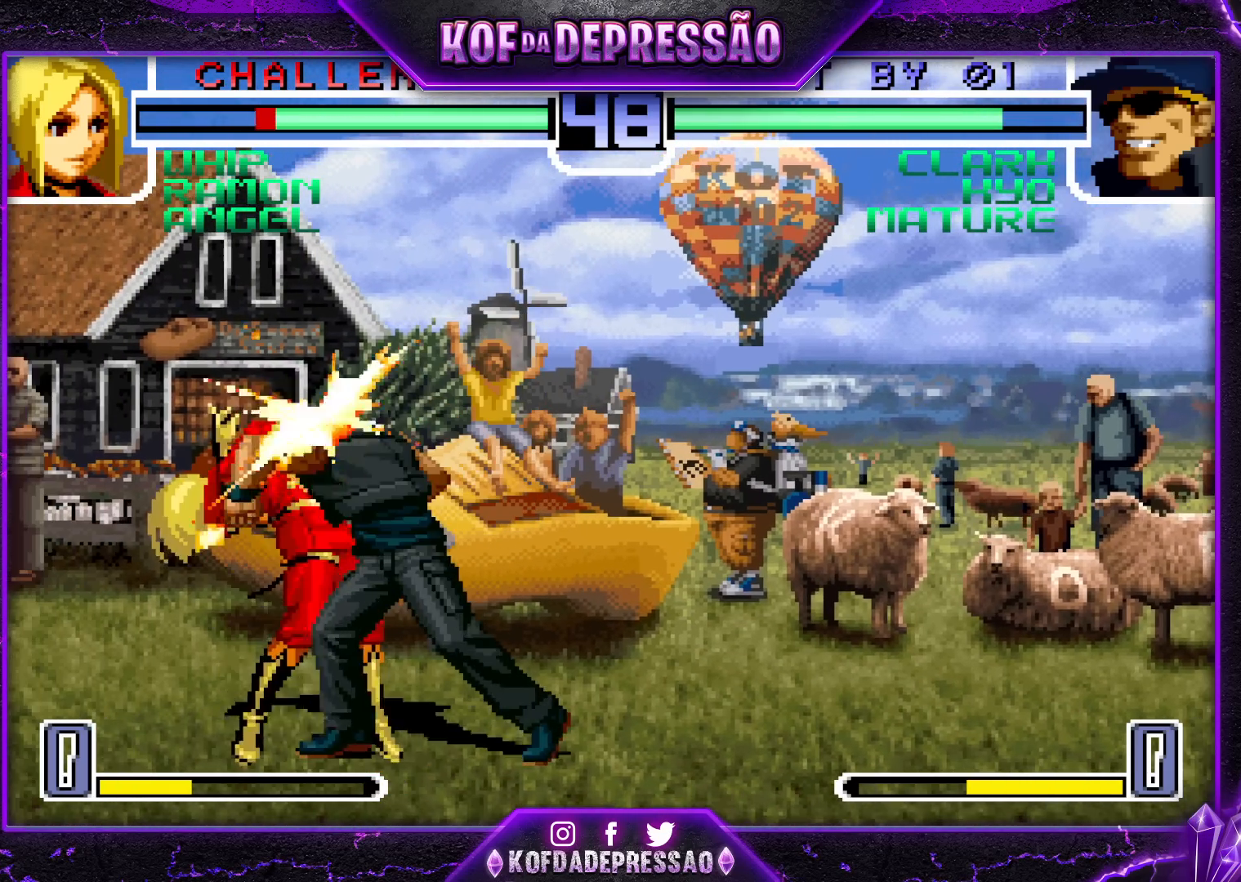
{"buttons": ["SQUARE"], "left_stick": "left", "events": [[17, "TRIANGLE", "up"], [350, "left_stick", "down"], [433, "SQUARE", "down"], [433, "left_stick", "left"]]}
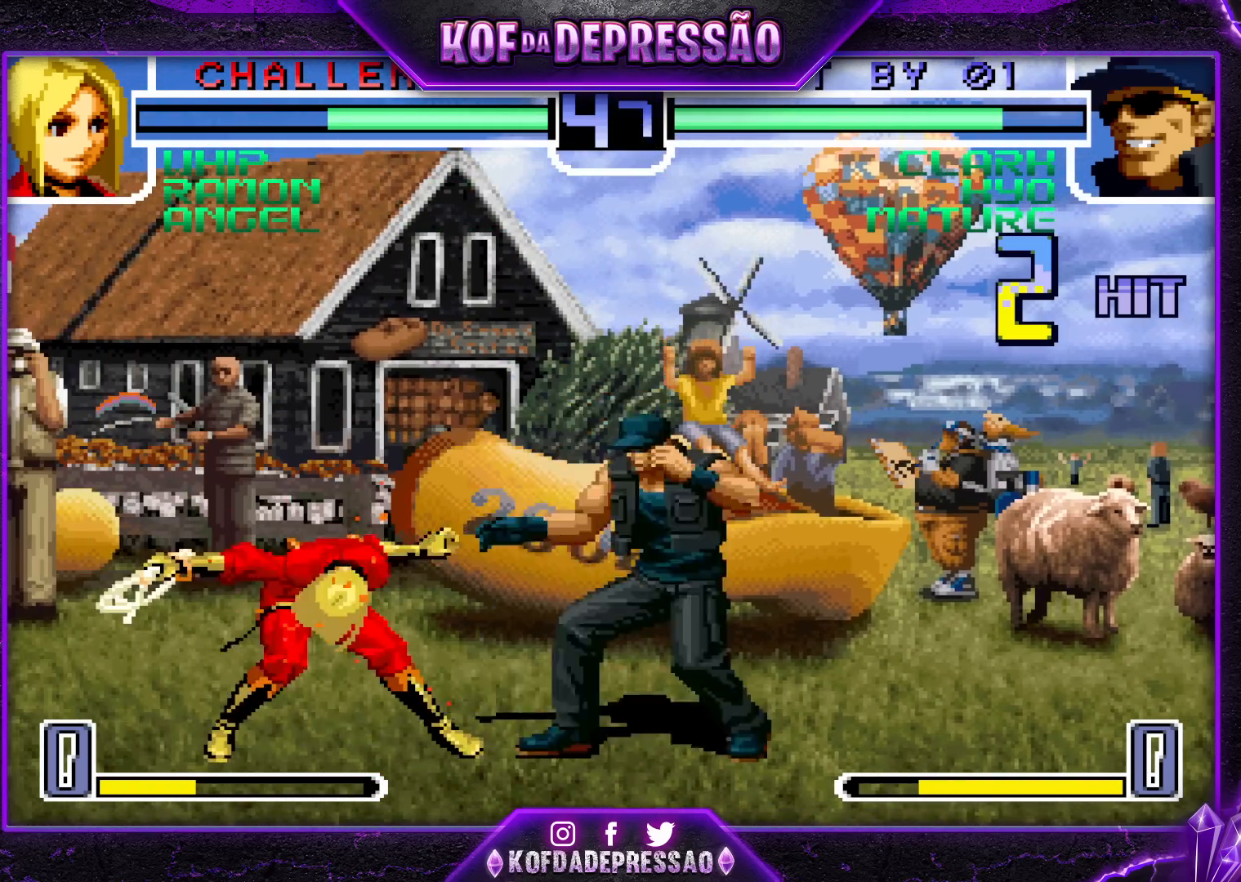
{"buttons": [], "left_stick": "center", "events": [[33, "SQUARE", "up"], [83, "left_stick", "center"]]}
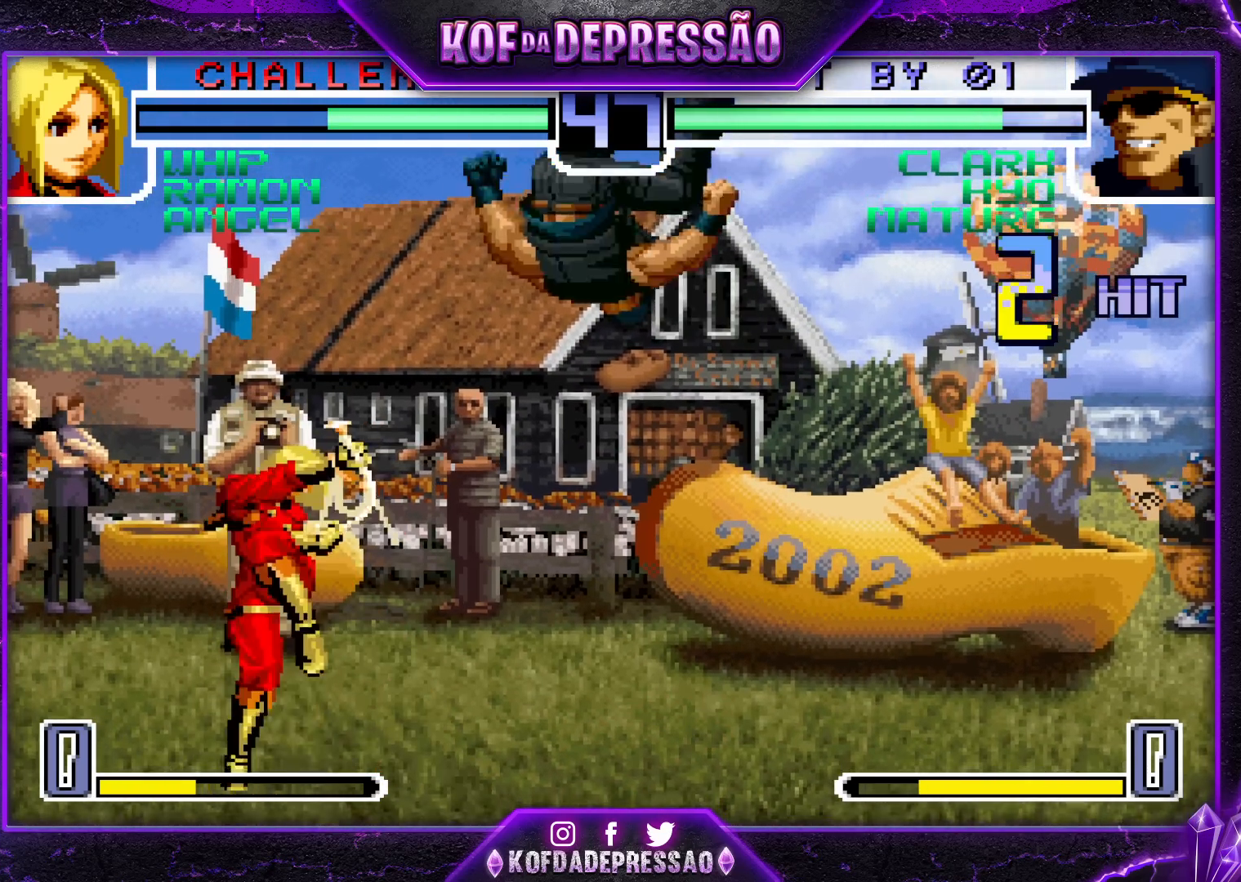
{"buttons": ["SQUARE", "TRIANGLE"], "left_stick": "right", "events": [[67, "left_stick", "down-right"], [317, "left_stick", "right"], [383, "SQUARE", "down"], [383, "TRIANGLE", "down"], [433, "SQUARE", "up"], [433, "TRIANGLE", "up"], [467, "SQUARE", "down"], [467, "TRIANGLE", "down"]]}
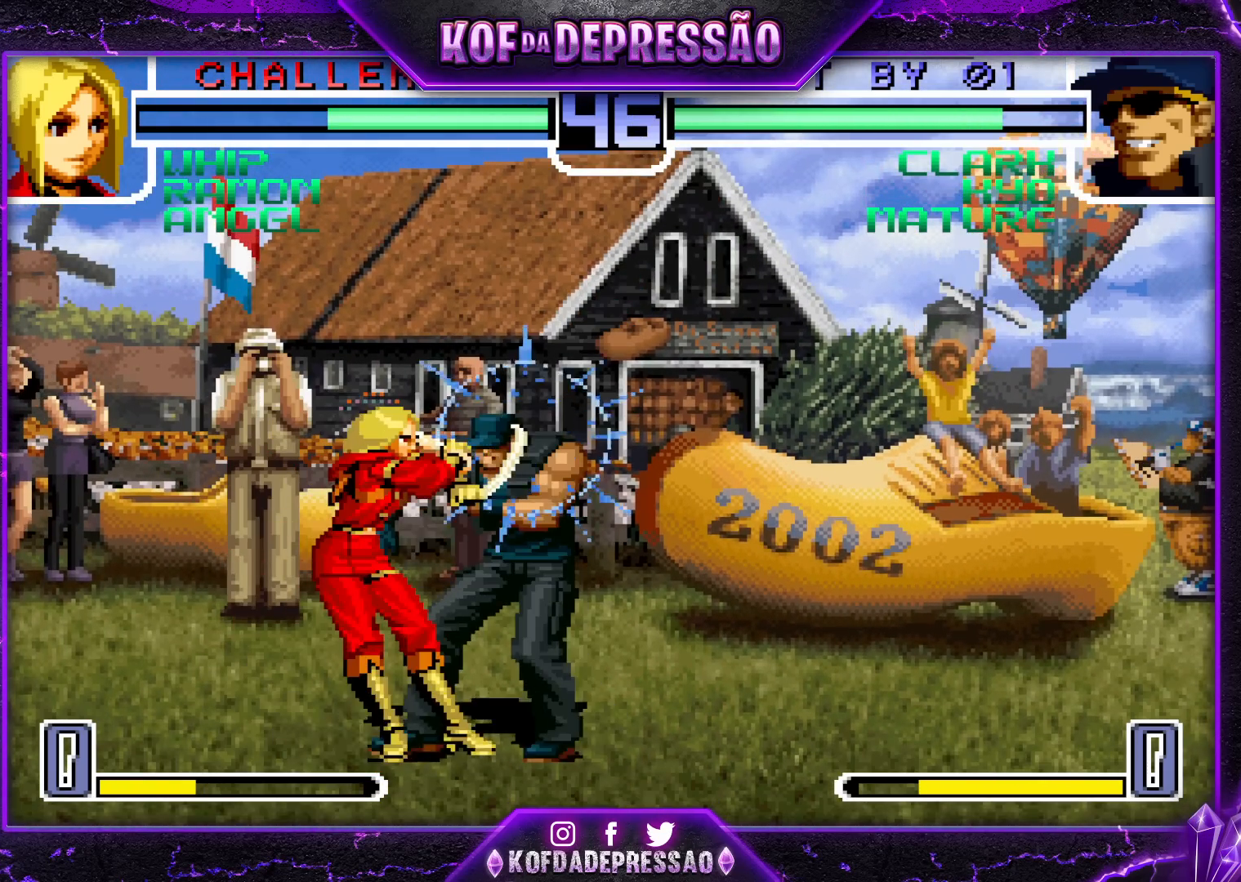
{"buttons": ["CROSS", "SQUARE", "TRIANGLE", "R1"], "left_stick": "center", "events": [[17, "SQUARE", "up"], [50, "SQUARE", "down"], [133, "SQUARE", "up"], [150, "TRIANGLE", "up"], [300, "R1", "down"], [300, "TRIANGLE", "down"], [317, "SQUARE", "down"], [317, "TRIANGLE", "up"], [333, "CROSS", "down"], [333, "left_stick", "center"], [350, "CROSS", "up"], [350, "R1", "up"], [350, "SQUARE", "up"], [483, "CROSS", "down"], [483, "R1", "down"], [483, "SQUARE", "down"], [483, "TRIANGLE", "down"]]}
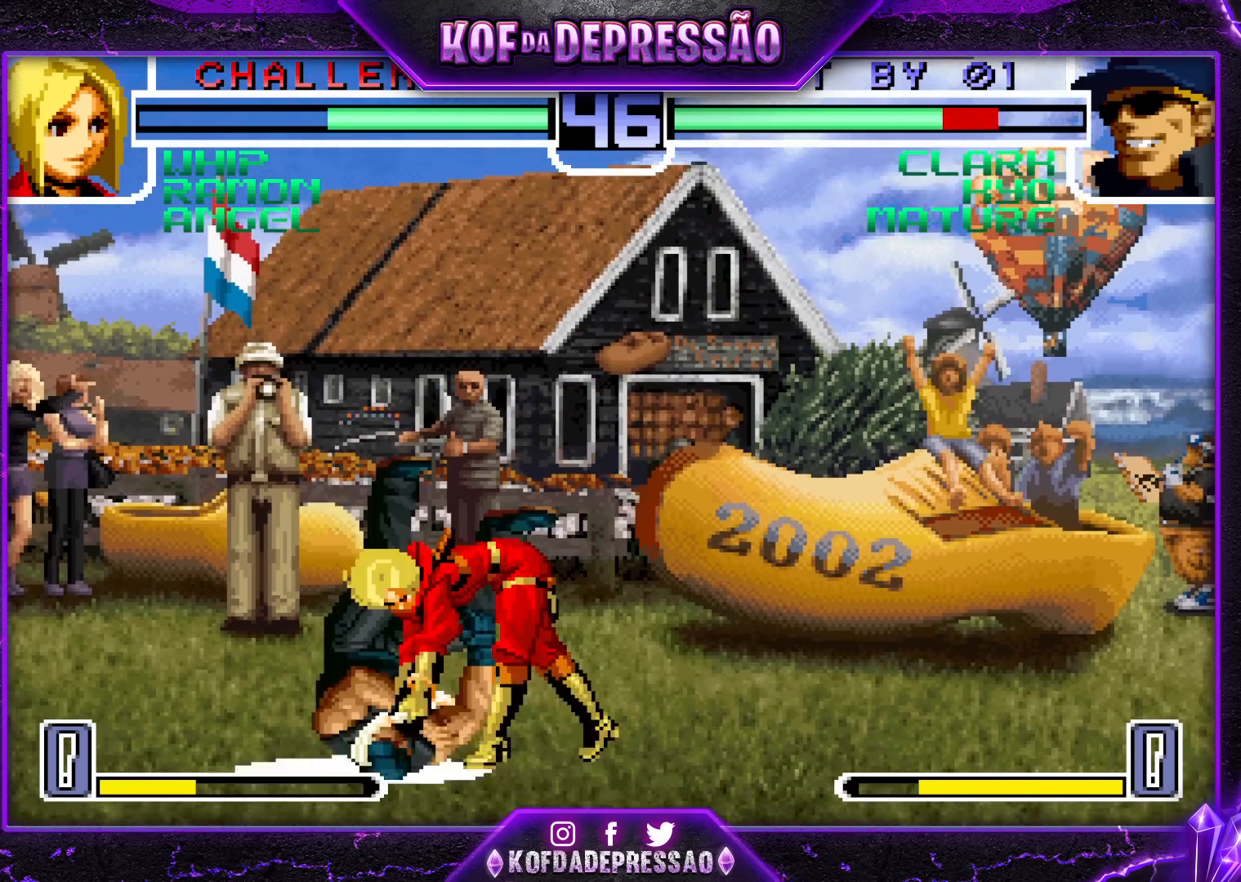
{"buttons": ["CROSS", "SQUARE", "R1"], "left_stick": "center", "events": [[17, "R1", "up"], [33, "CROSS", "up"], [33, "SQUARE", "up"], [33, "TRIANGLE", "up"], [133, "R1", "down"], [133, "TRIANGLE", "down"], [150, "CROSS", "down"], [150, "SQUARE", "down"], [200, "CROSS", "up"], [200, "R1", "up"], [200, "SQUARE", "up"], [200, "TRIANGLE", "up"], [300, "CROSS", "down"], [300, "R1", "down"], [300, "SQUARE", "down"], [300, "TRIANGLE", "down"], [350, "CROSS", "up"], [350, "R1", "up"], [350, "SQUARE", "up"], [350, "TRIANGLE", "up"], [450, "CROSS", "down"], [450, "R1", "down"], [467, "SQUARE", "down"], [467, "TRIANGLE", "down"], [500, "TRIANGLE", "up"]]}
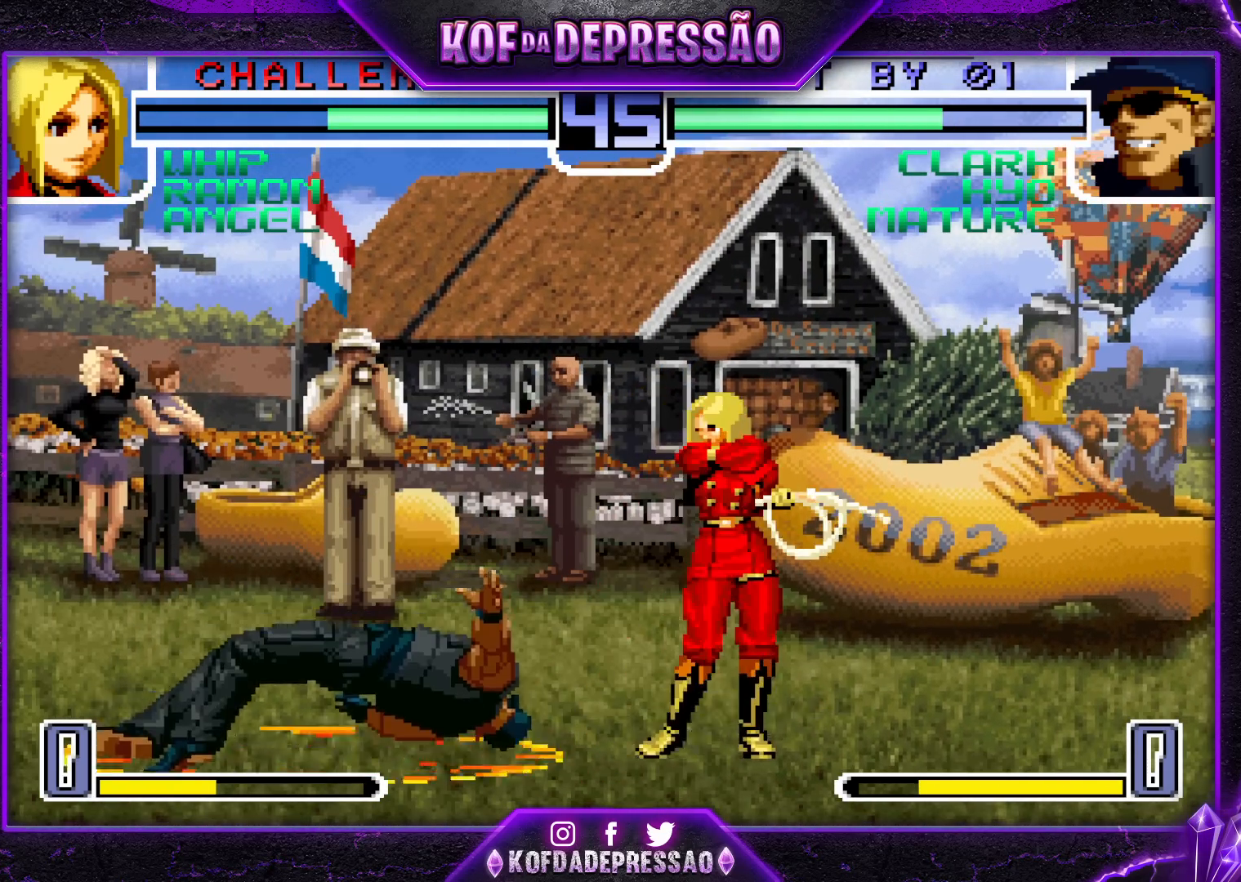
{"buttons": ["TRIANGLE", "R1"], "left_stick": "center", "events": [[17, "CROSS", "up"], [17, "R1", "up"], [17, "SQUARE", "up"], [100, "CROSS", "down"], [100, "R1", "down"], [100, "SQUARE", "down"], [100, "TRIANGLE", "down"], [167, "CROSS", "up"], [167, "SQUARE", "up"], [183, "CROSS", "down"], [200, "SQUARE", "down"], [267, "CROSS", "up"], [267, "SQUARE", "up"], [283, "R1", "up"], [283, "TRIANGLE", "up"], [433, "CROSS", "down"], [433, "R1", "down"], [433, "SQUARE", "down"], [433, "TRIANGLE", "down"], [467, "CROSS", "up"], [467, "SQUARE", "up"]]}
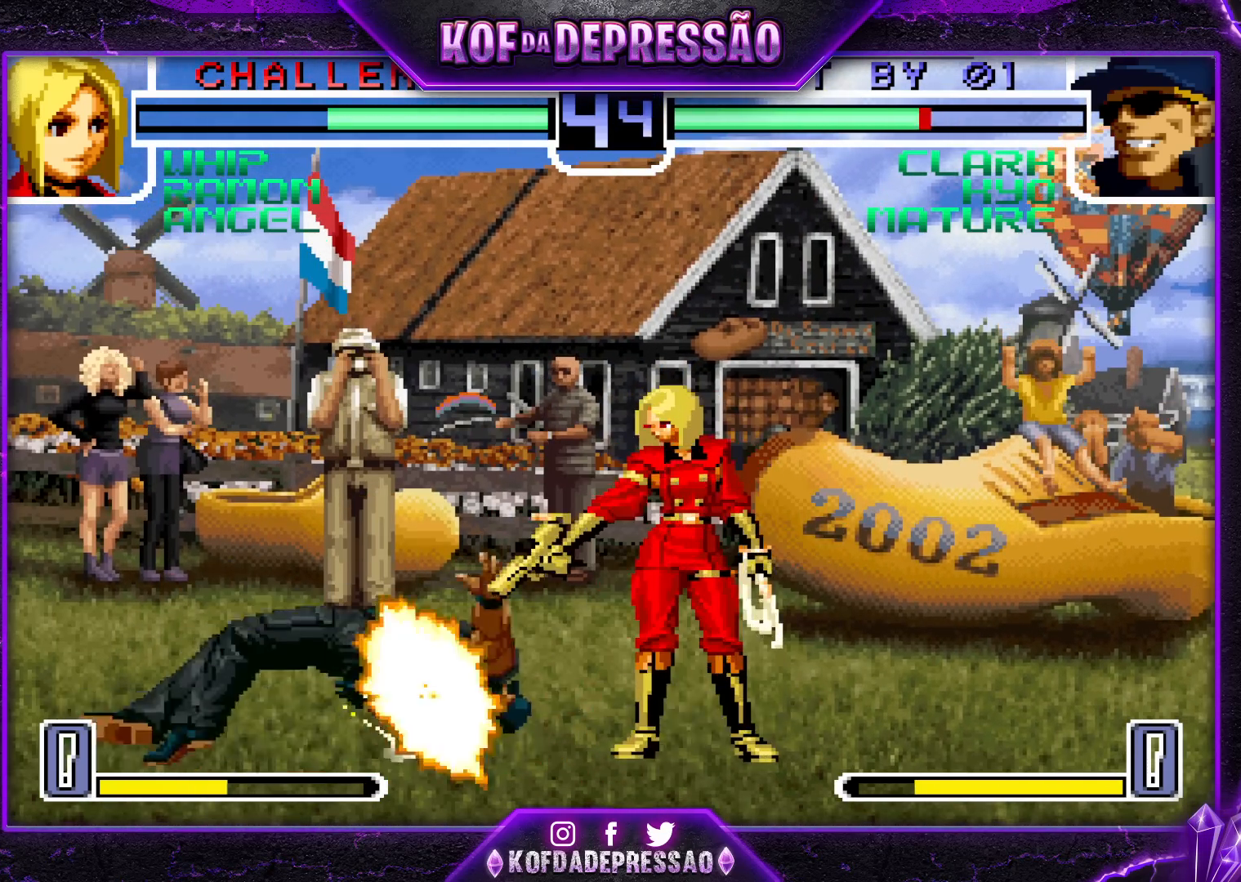
{"buttons": ["SQUARE", "TRIANGLE", "R1"], "left_stick": "center", "events": [[33, "SQUARE", "down"], [67, "CROSS", "down"], [100, "SQUARE", "up"], [100, "TRIANGLE", "up"], [117, "R1", "up"], [183, "CROSS", "up"], [200, "R1", "down"], [200, "SQUARE", "down"], [200, "TRIANGLE", "down"], [233, "R1", "up"], [233, "SQUARE", "up"], [250, "TRIANGLE", "up"], [267, "CROSS", "down"], [333, "CROSS", "up"], [333, "TRIANGLE", "down"], [350, "R1", "down"], [350, "SQUARE", "down"], [383, "SQUARE", "up"], [400, "R1", "up"], [400, "TRIANGLE", "up"], [417, "CROSS", "down"], [467, "R1", "down"], [467, "TRIANGLE", "down"], [483, "CROSS", "up"], [483, "SQUARE", "down"]]}
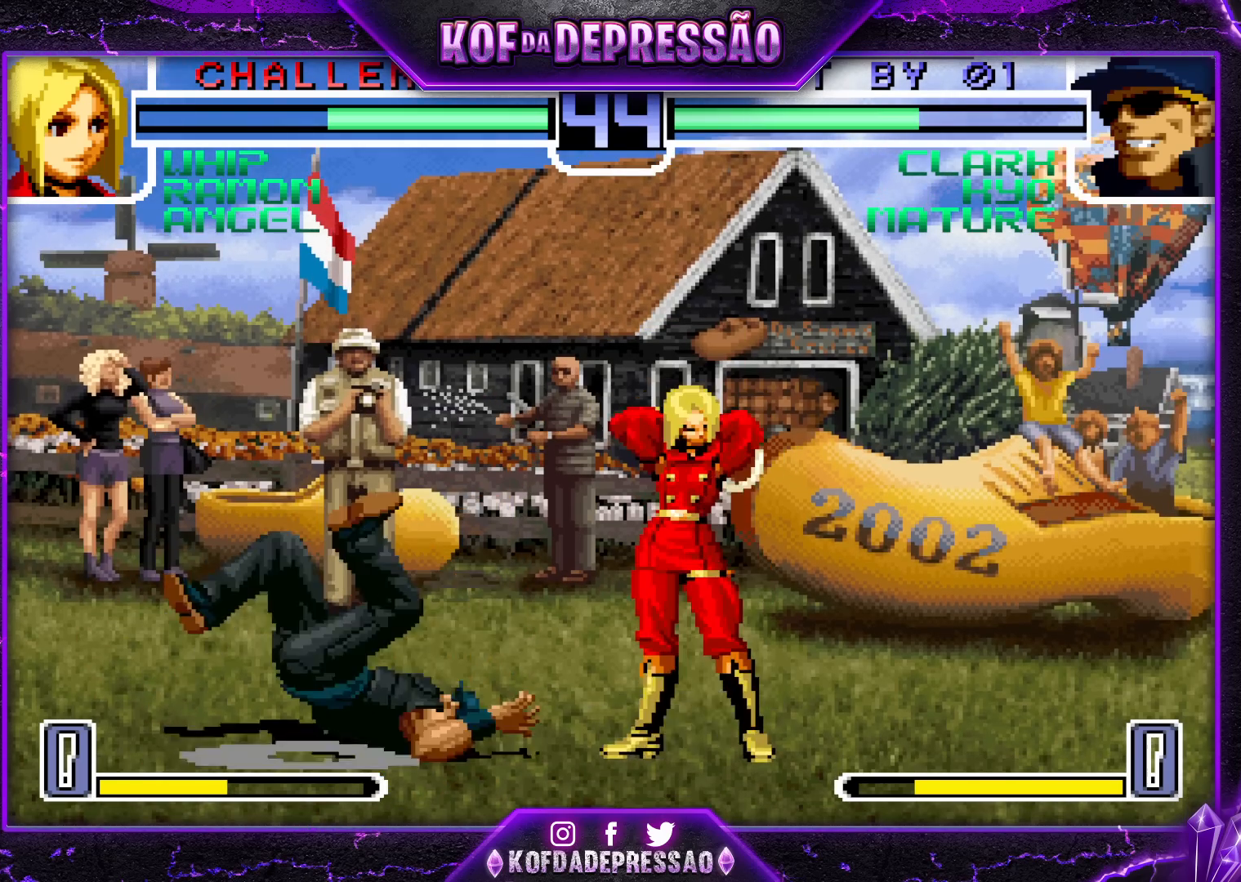
{"buttons": [], "left_stick": "center", "events": [[50, "CROSS", "down"], [117, "CROSS", "up"], [133, "SQUARE", "up"], [133, "TRIANGLE", "up"], [167, "R1", "up"]]}
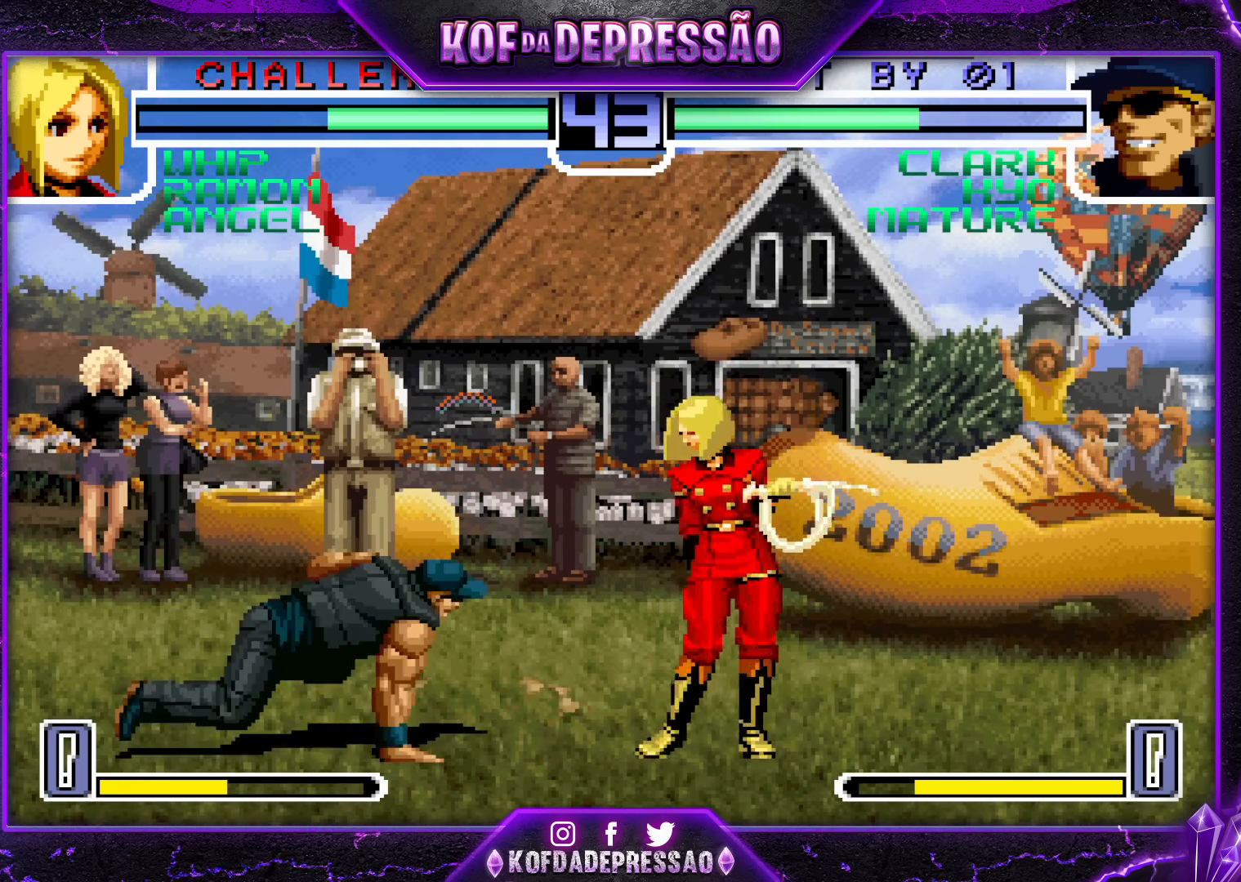
{"buttons": [], "left_stick": "down-left", "events": [[167, "left_stick", "down-left"]]}
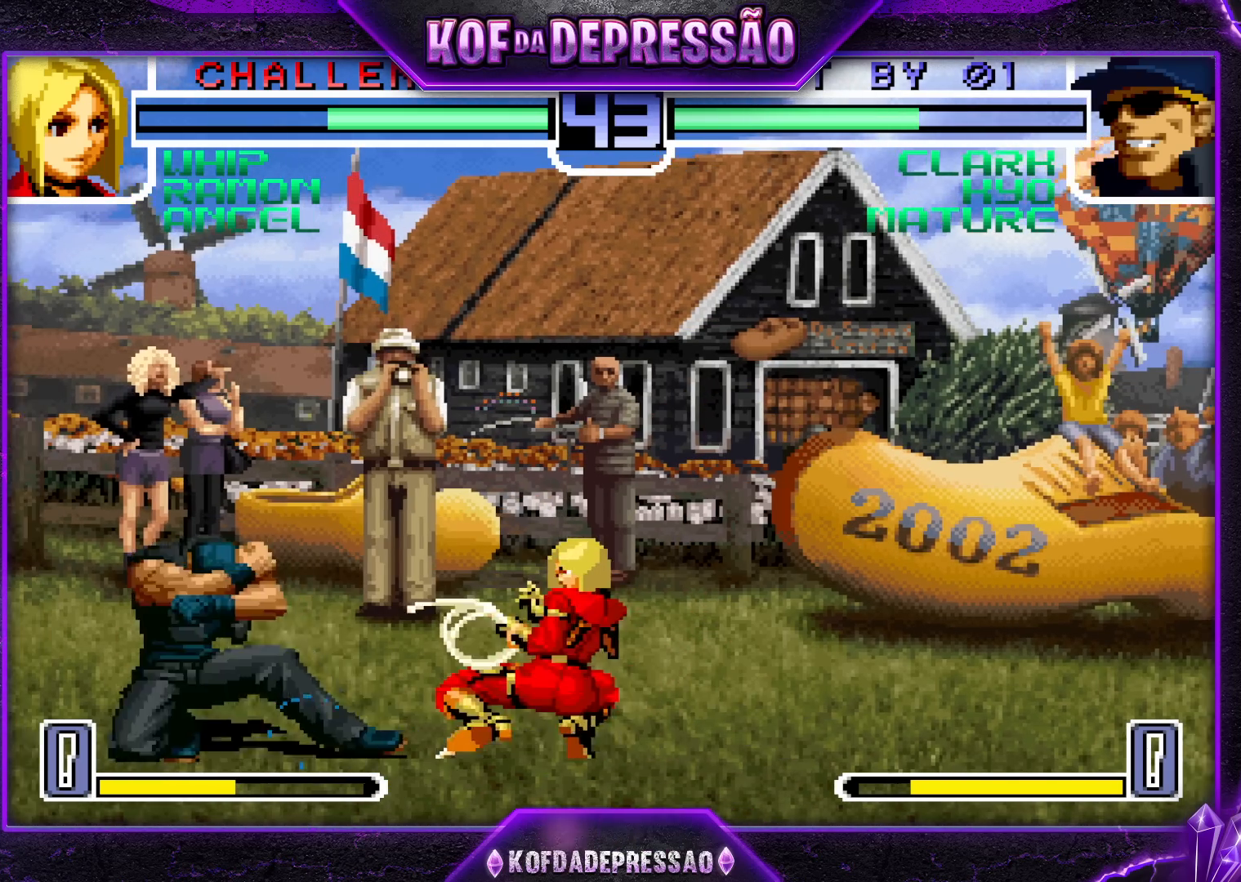
{"buttons": [], "left_stick": "center", "events": [[17, "left_stick", "center"], [67, "left_stick", "down"], [117, "left_stick", "right"], [200, "left_stick", "center"], [283, "left_stick", "up"], [300, "CROSS", "down"], [383, "CROSS", "up"], [383, "left_stick", "center"]]}
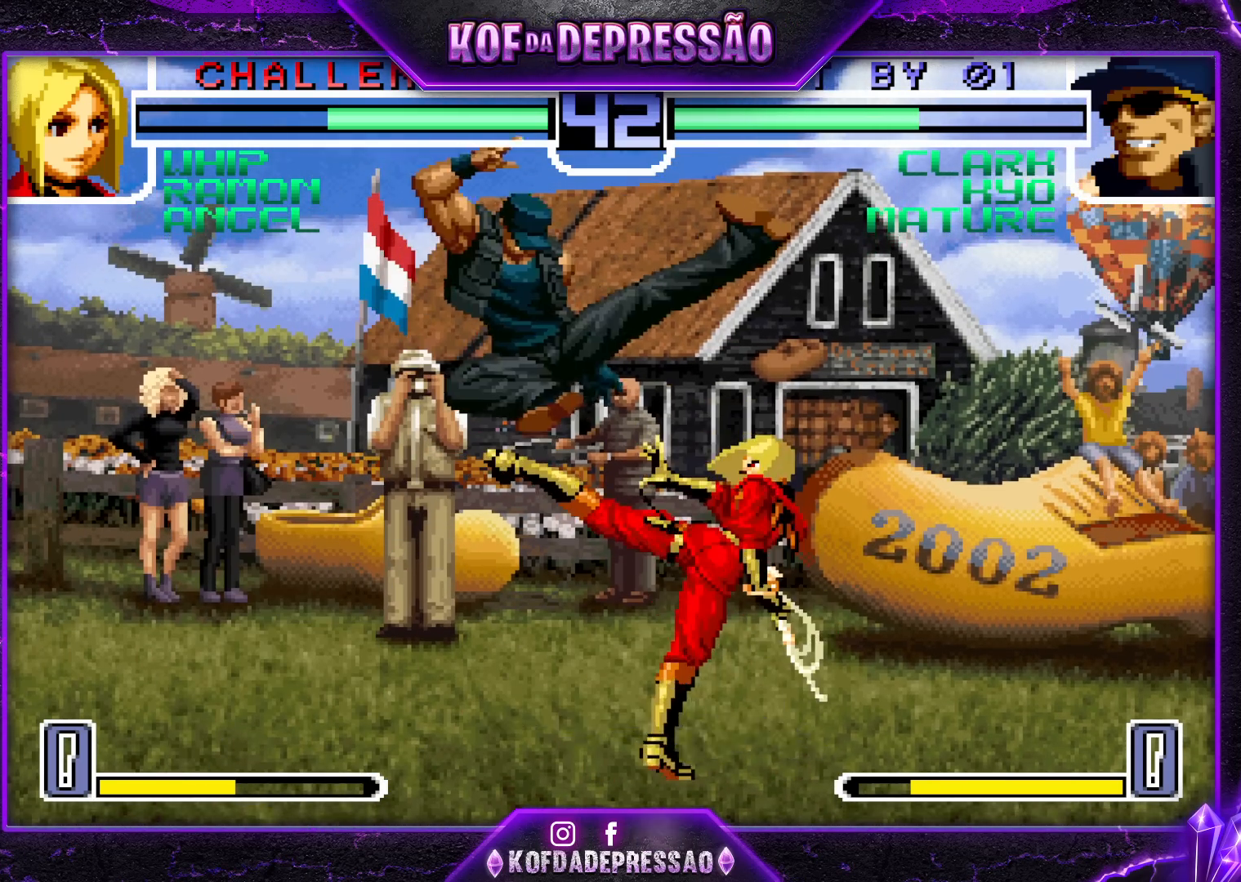
{"buttons": [], "left_stick": "center", "events": [[83, "left_stick", "left"], [150, "R1", "down"], [183, "R1", "up"], [217, "R1", "down"], [267, "R1", "up"], [283, "left_stick", "down"], [333, "left_stick", "right"], [350, "CROSS", "down"], [400, "CROSS", "up"], [417, "left_stick", "center"]]}
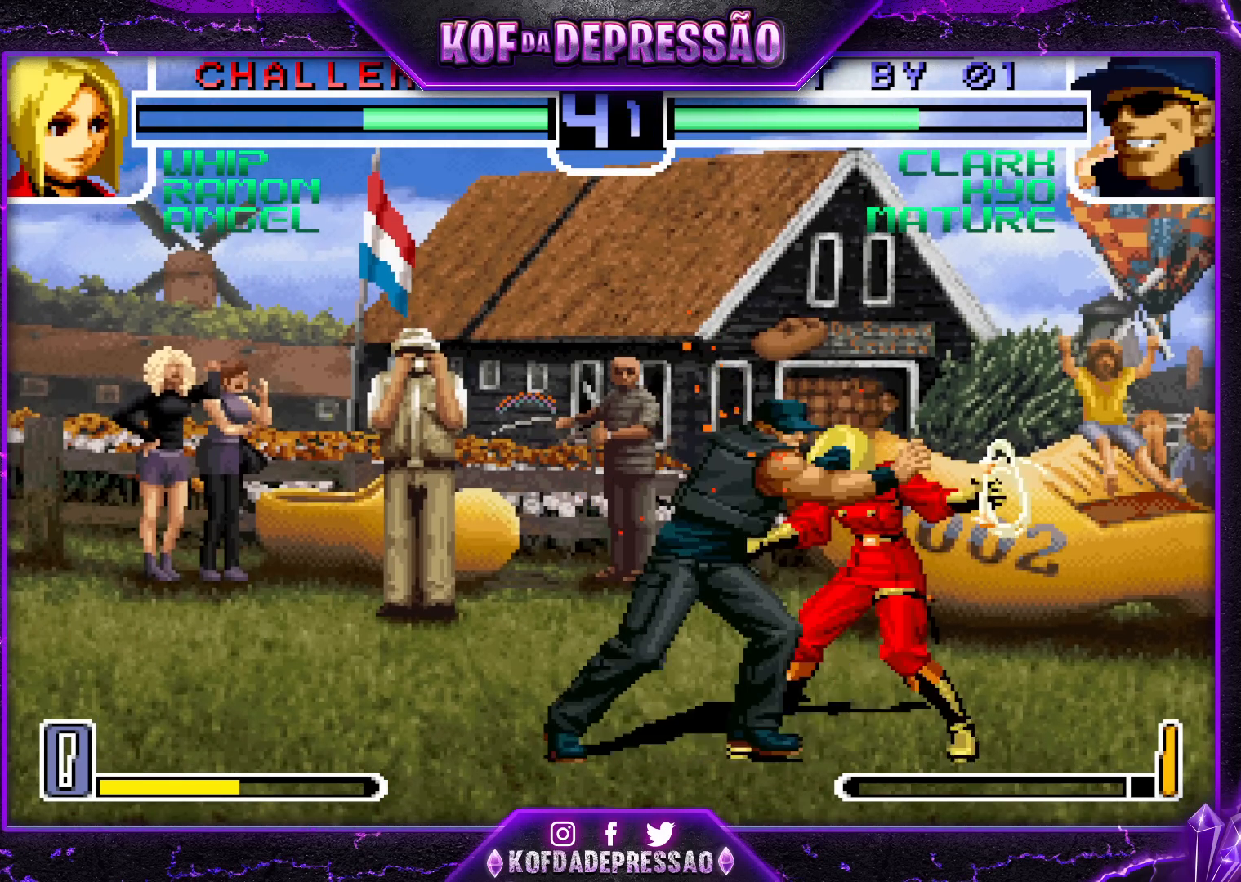
{"buttons": ["TRIANGLE"], "left_stick": "center", "events": [[467, "TRIANGLE", "down"]]}
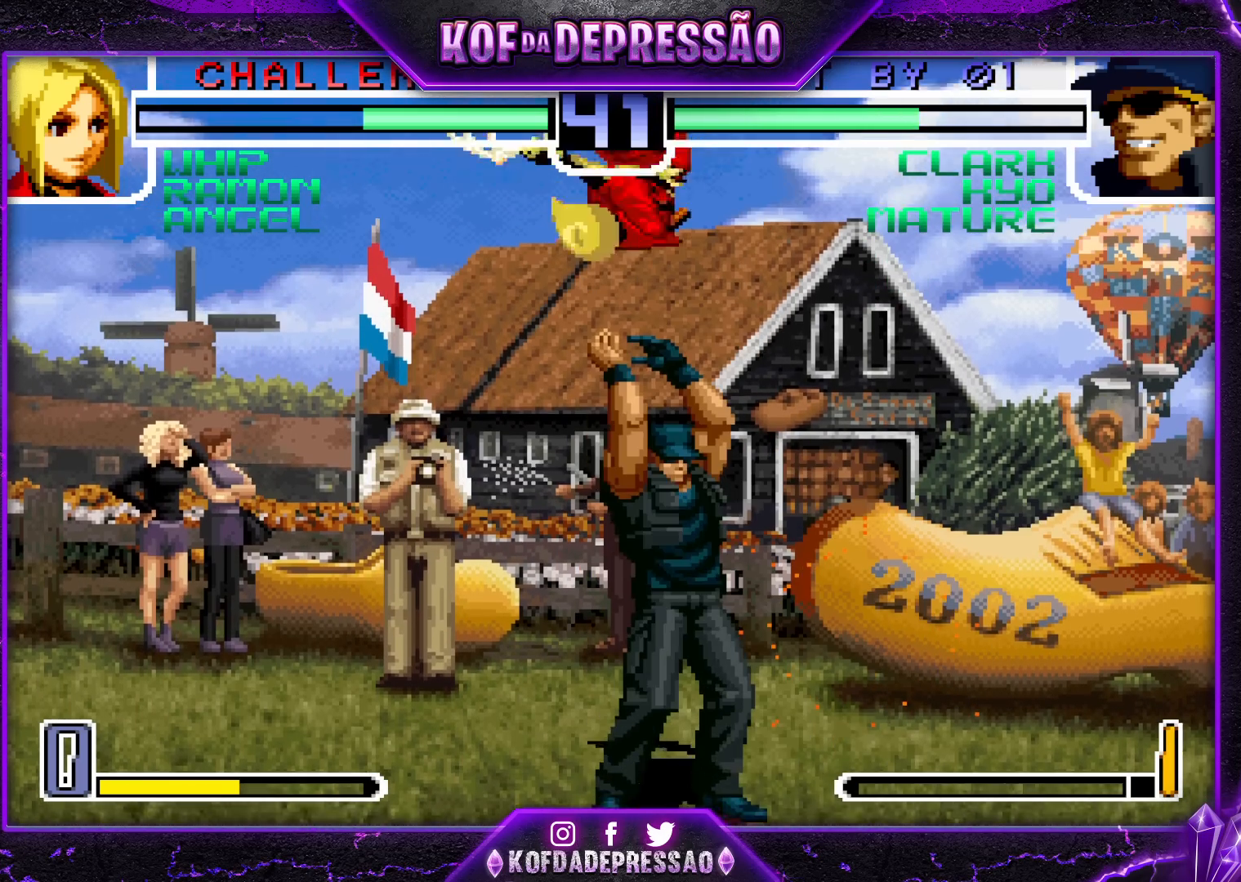
{"buttons": [], "left_stick": "center", "events": [[33, "CROSS", "down"], [33, "TRIANGLE", "up"], [50, "CROSS", "up"], [183, "CROSS", "down"], [233, "CROSS", "up"], [383, "CROSS", "down"], [400, "CROSS", "up"]]}
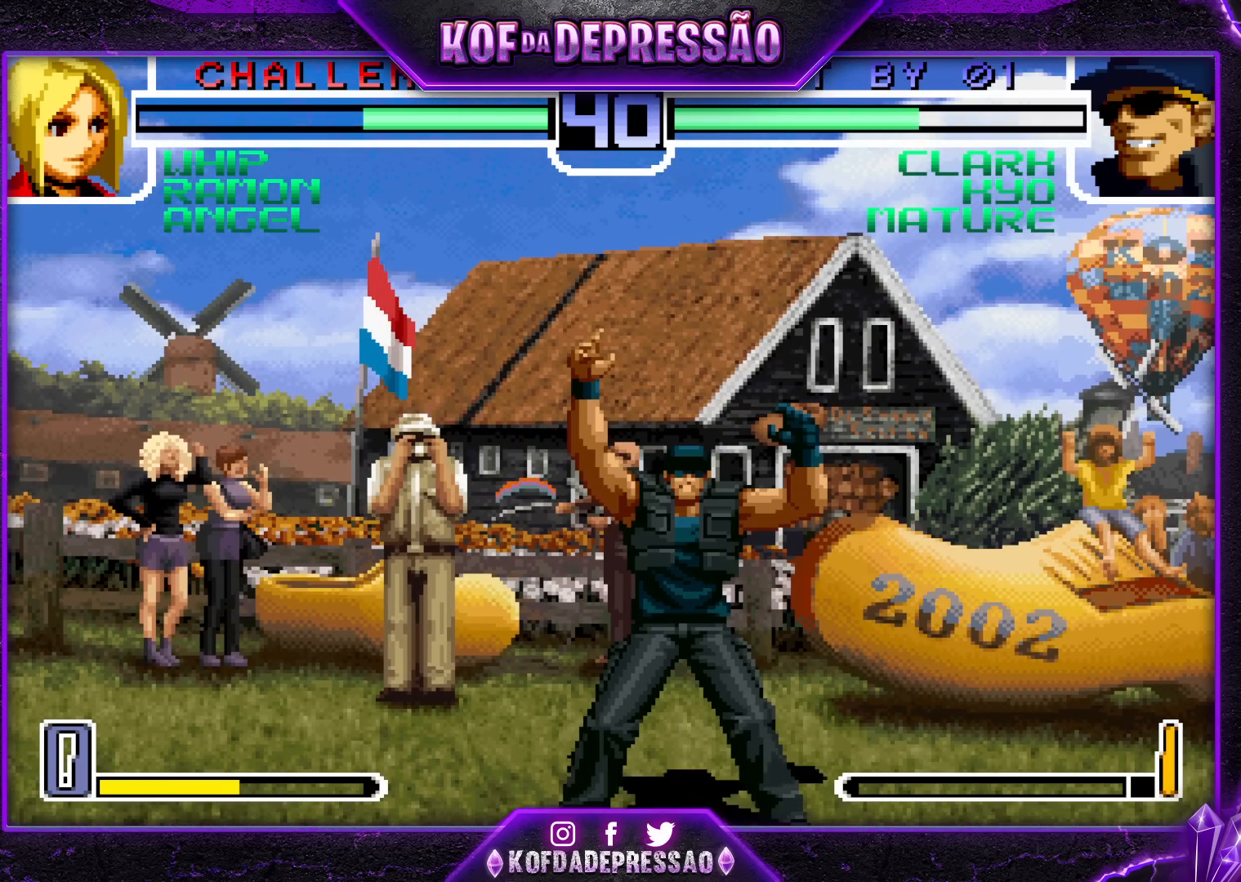
{"buttons": [], "left_stick": "center", "events": []}